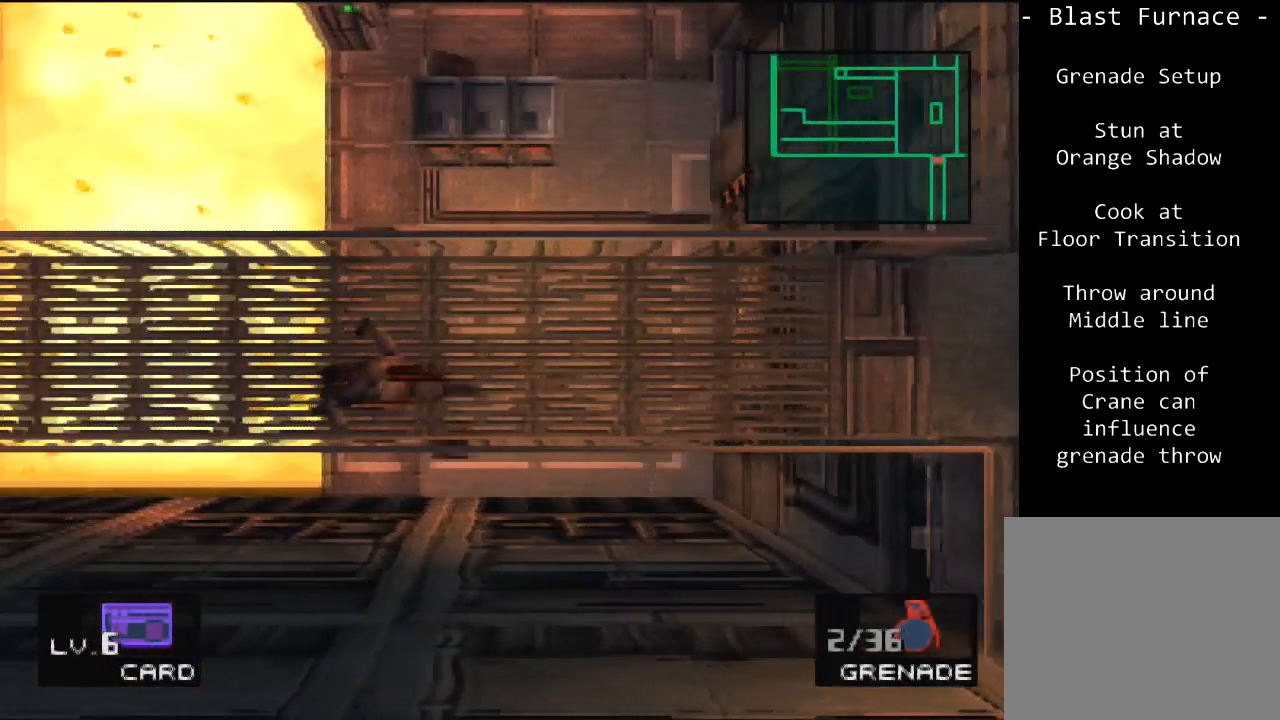
Gameplay with a controller (PlayStation layout); each line is a JSON object with the inputs held at the frame after it. "events" lists button and stick changes between this image and that frame as [ms after this image, input, new state], when the widget could be followed in between. Not read: L3 R3 right_stick.
{"buttons": ["SQUARE", "DPAD_LEFT"], "left_stick": "center", "events": []}
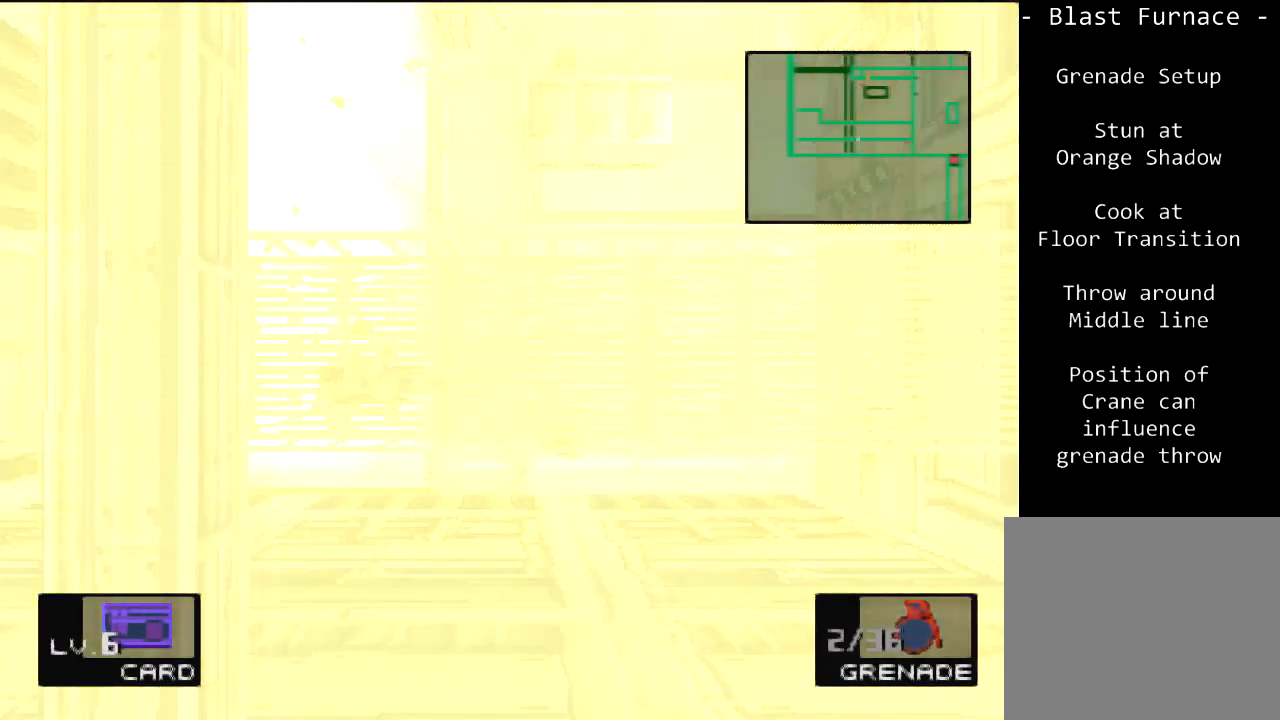
{"buttons": ["SQUARE", "DPAD_LEFT"], "left_stick": "center", "events": []}
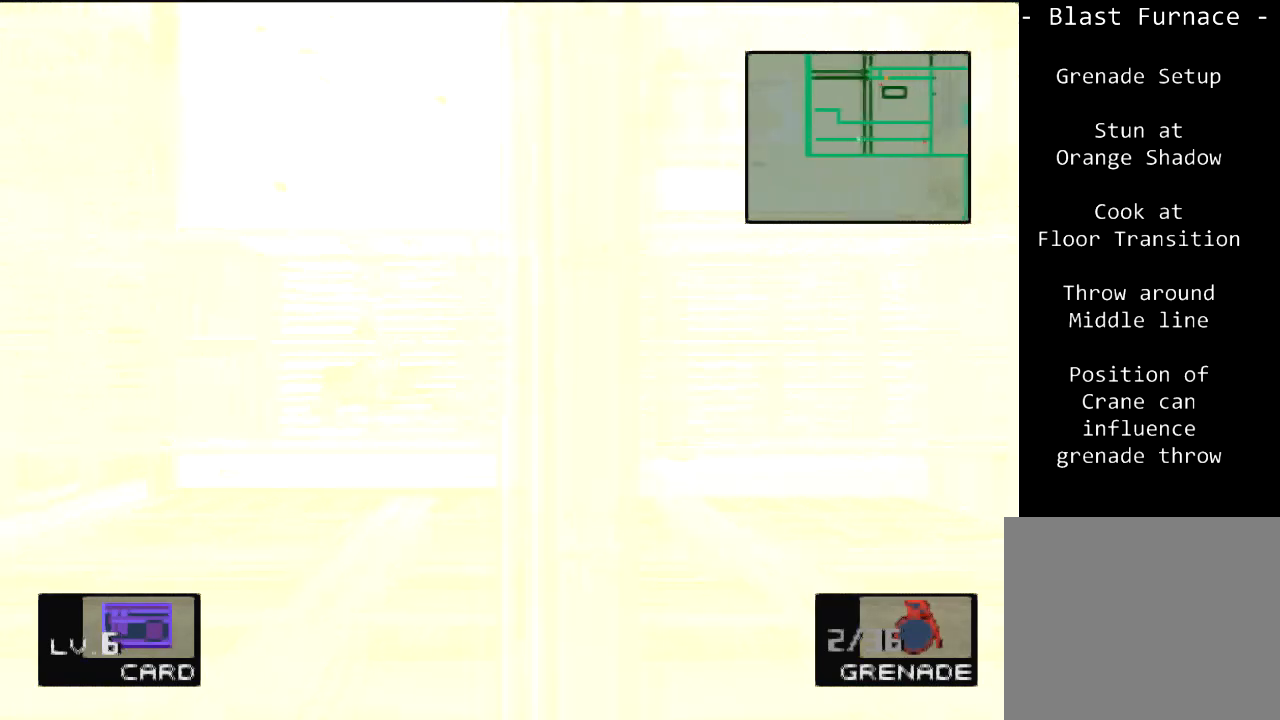
{"buttons": ["SQUARE", "DPAD_LEFT"], "left_stick": "center", "events": []}
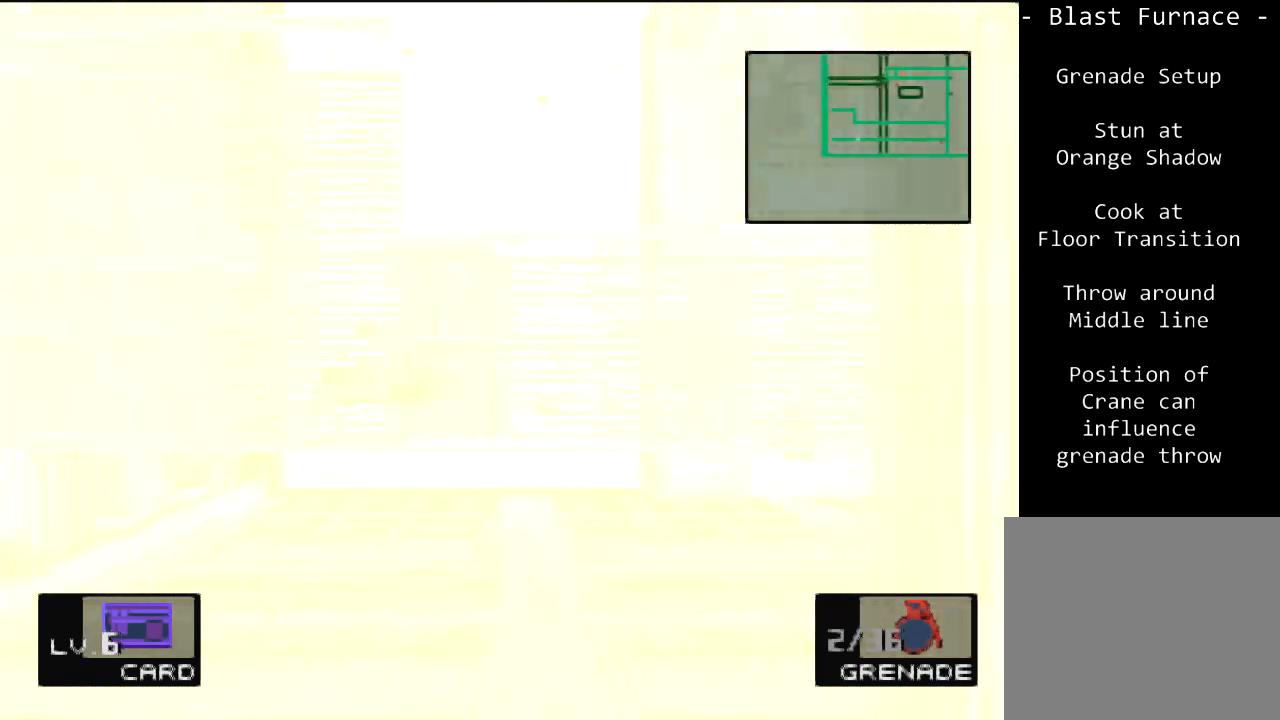
{"buttons": ["DPAD_LEFT"], "left_stick": "center", "events": [[33, "DPAD_UP", "down"], [67, "DPAD_LEFT", "up"], [267, "SQUARE", "up"], [500, "DPAD_LEFT", "down"], [500, "DPAD_UP", "up"]]}
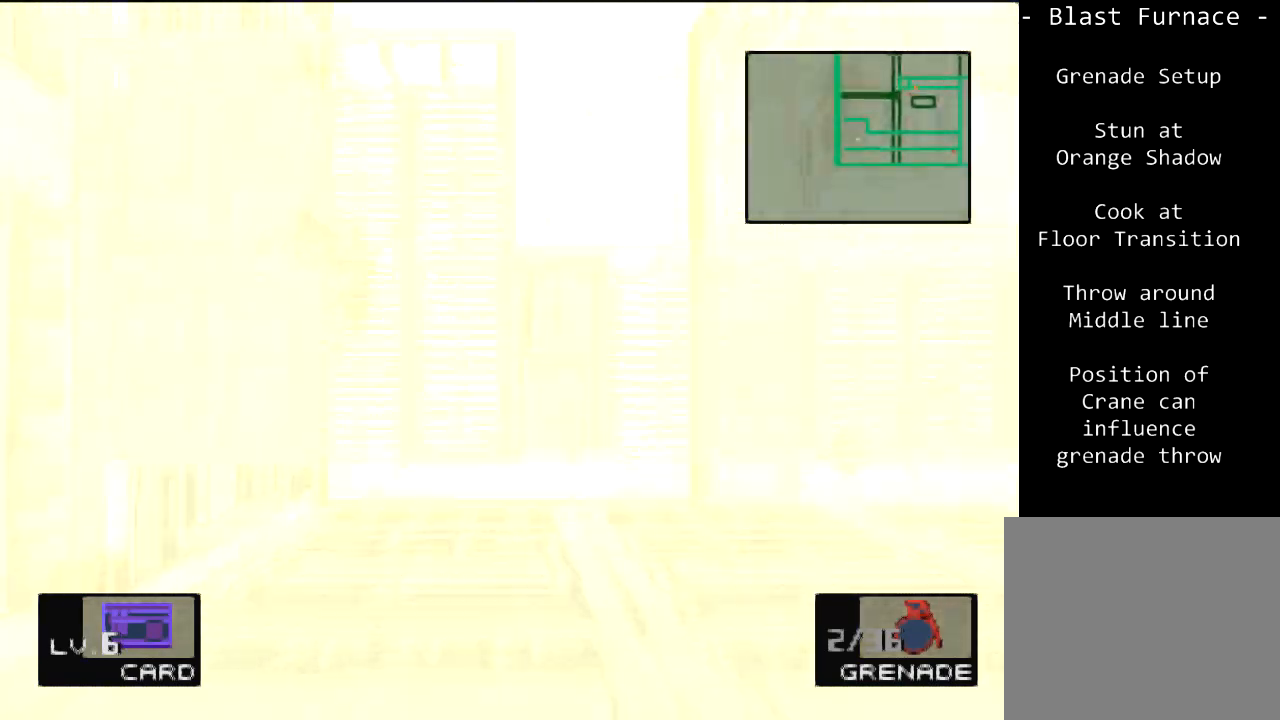
{"buttons": ["DPAD_LEFT"], "left_stick": "center", "events": []}
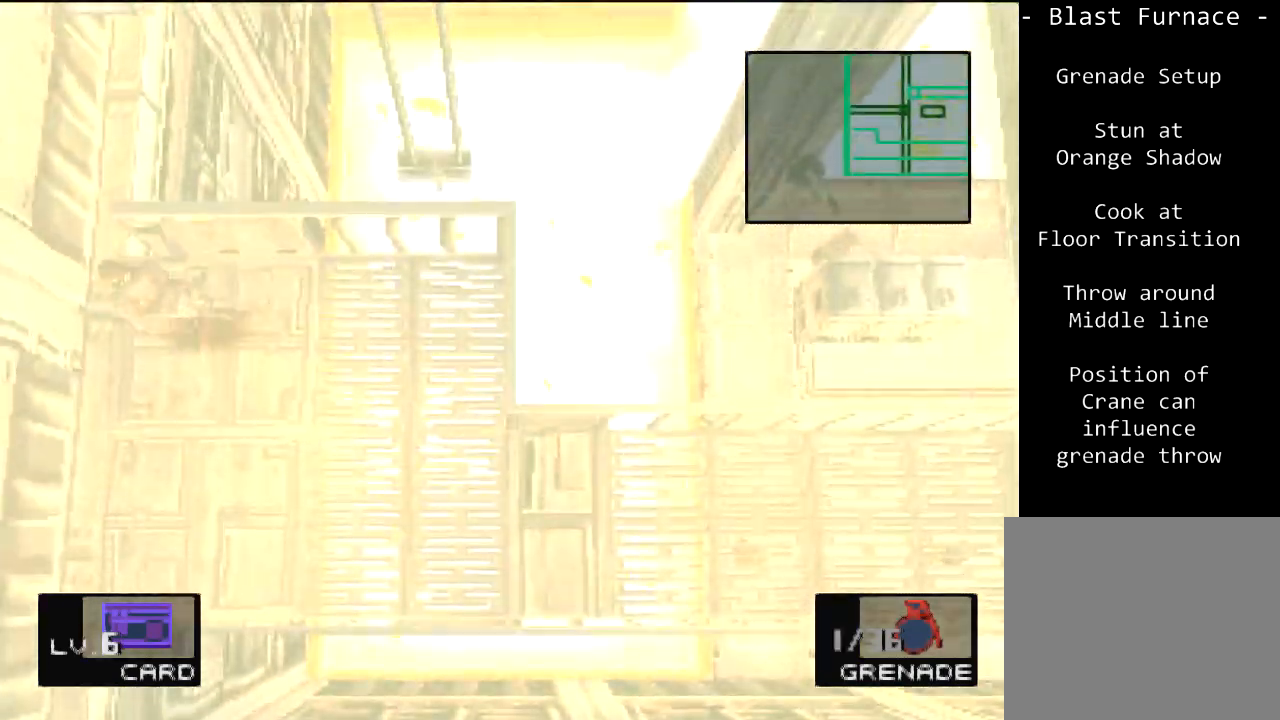
{"buttons": ["DPAD_UP", "DPAD_LEFT"], "left_stick": "center", "events": [[434, "DPAD_UP", "down"]]}
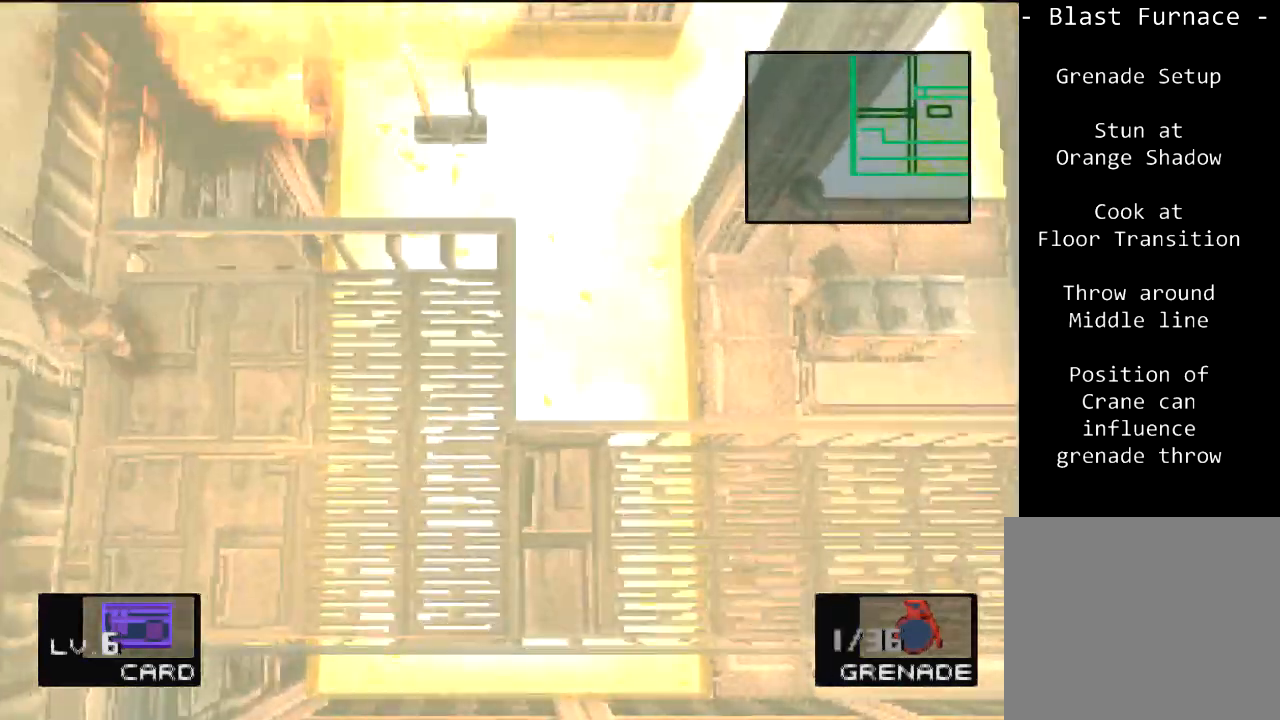
{"buttons": ["DPAD_UP", "DPAD_LEFT"], "left_stick": "center", "events": []}
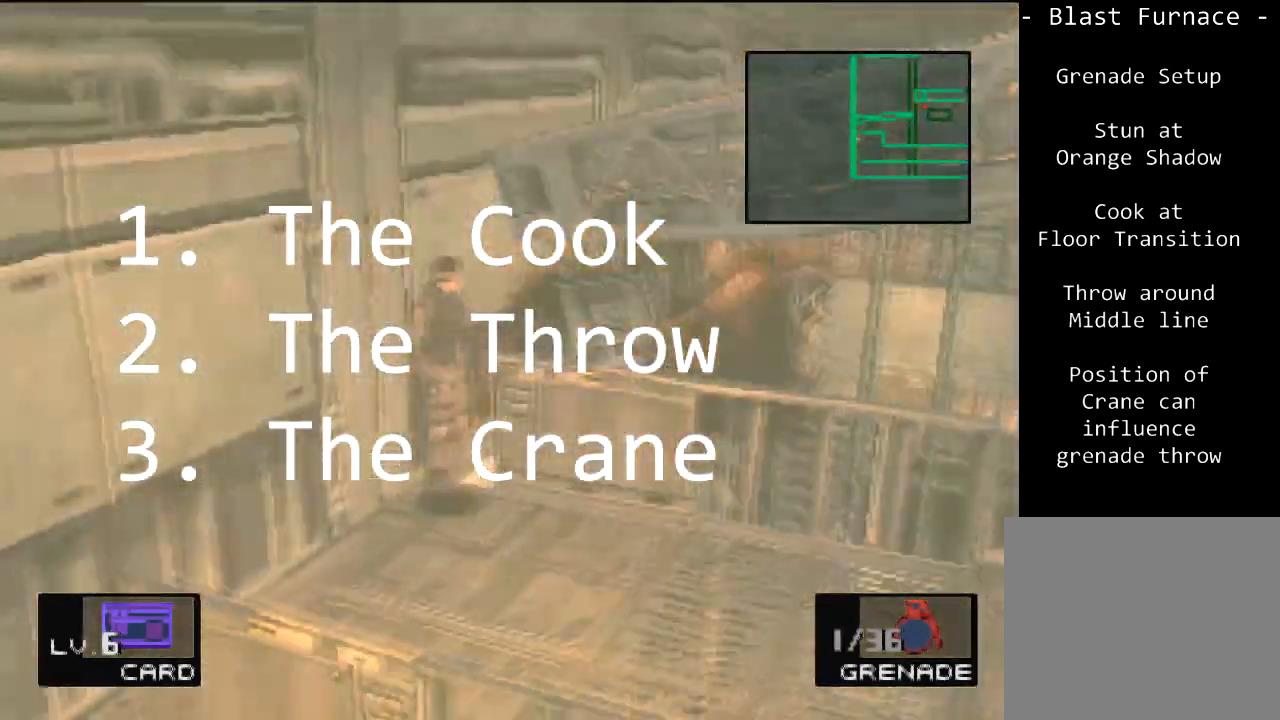
{"buttons": ["DPAD_UP", "DPAD_LEFT"], "left_stick": "center", "events": []}
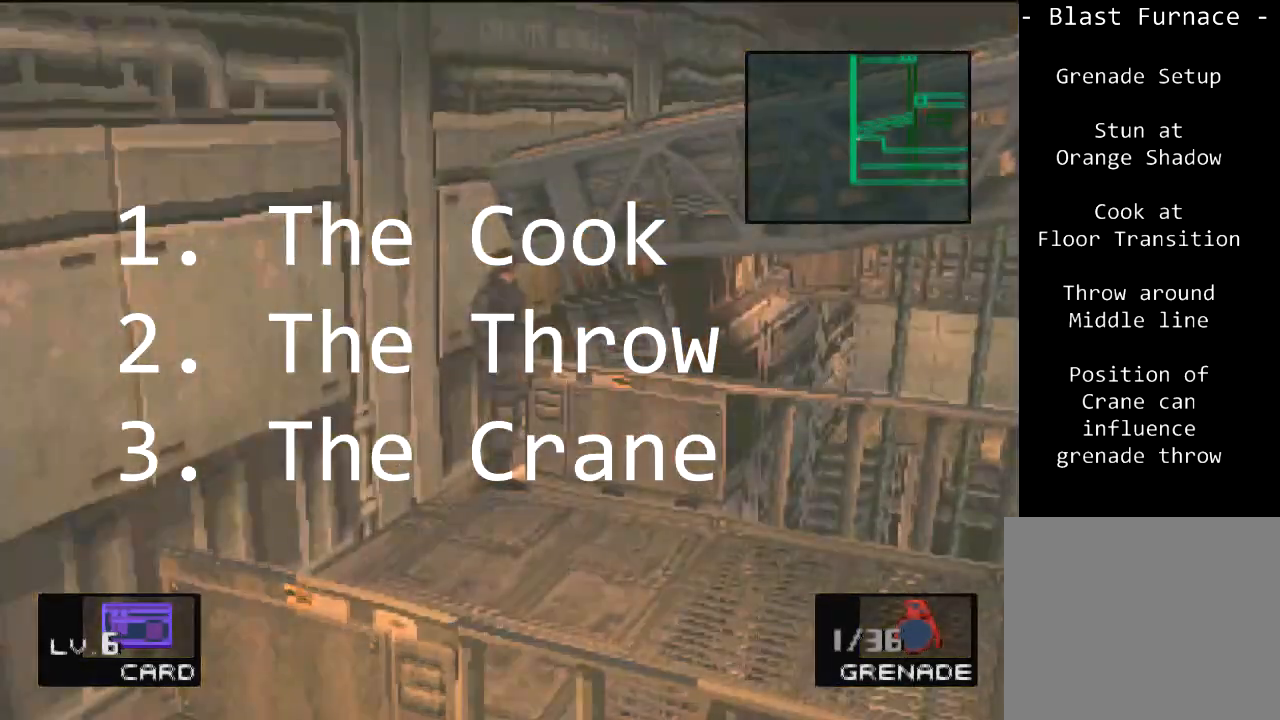
{"buttons": ["DPAD_UP", "DPAD_LEFT"], "left_stick": "center", "events": []}
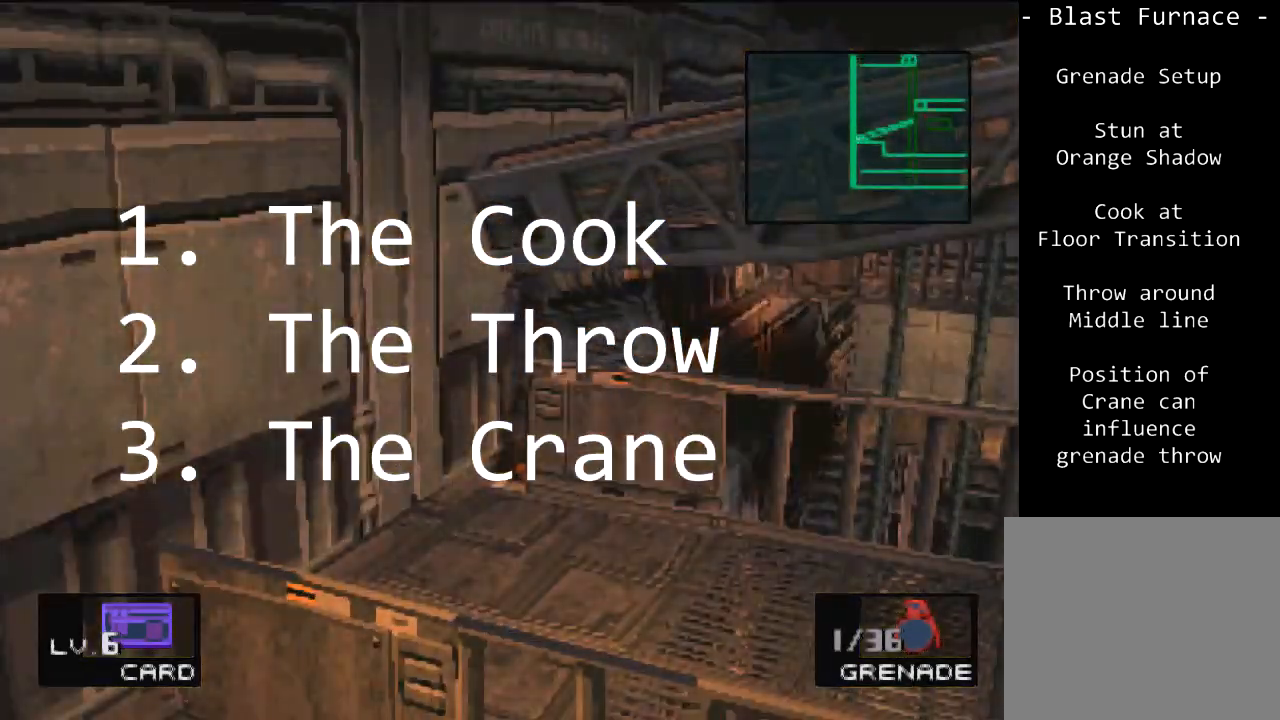
{"buttons": ["DPAD_UP", "DPAD_LEFT"], "left_stick": "center", "events": []}
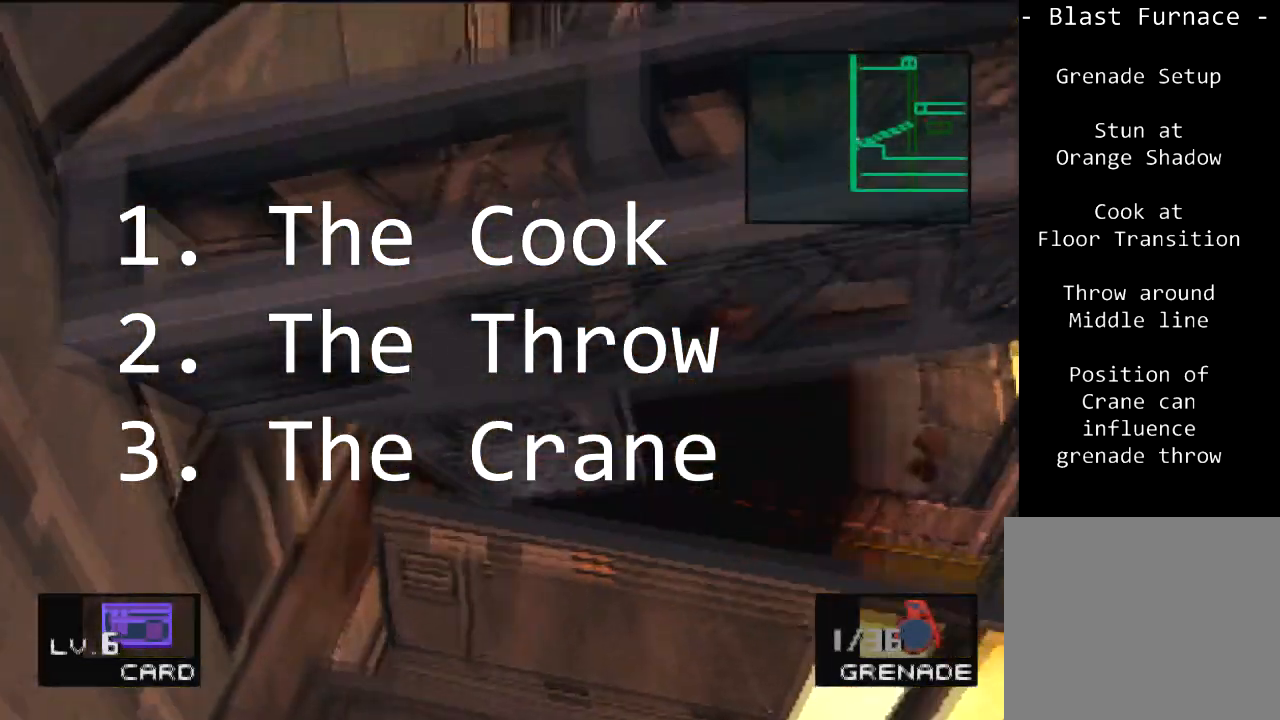
{"buttons": ["DPAD_UP", "DPAD_LEFT"], "left_stick": "center", "events": []}
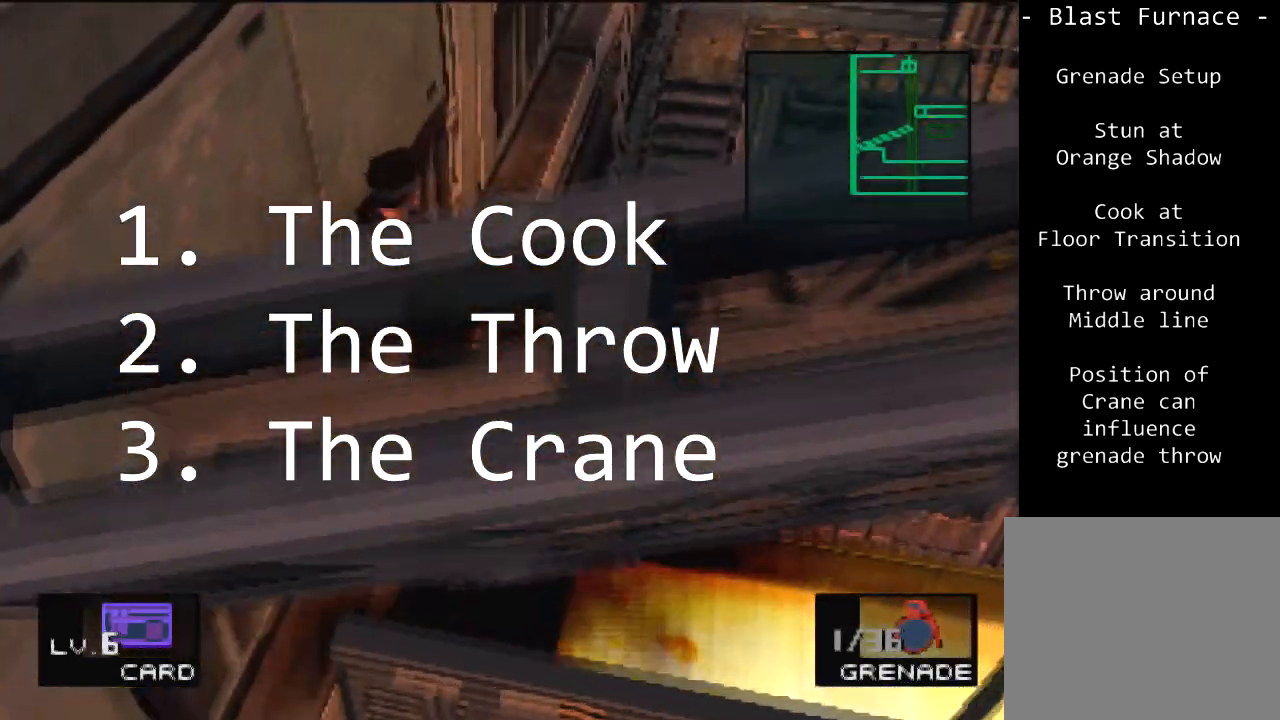
{"buttons": ["DPAD_UP", "DPAD_LEFT"], "left_stick": "center", "events": []}
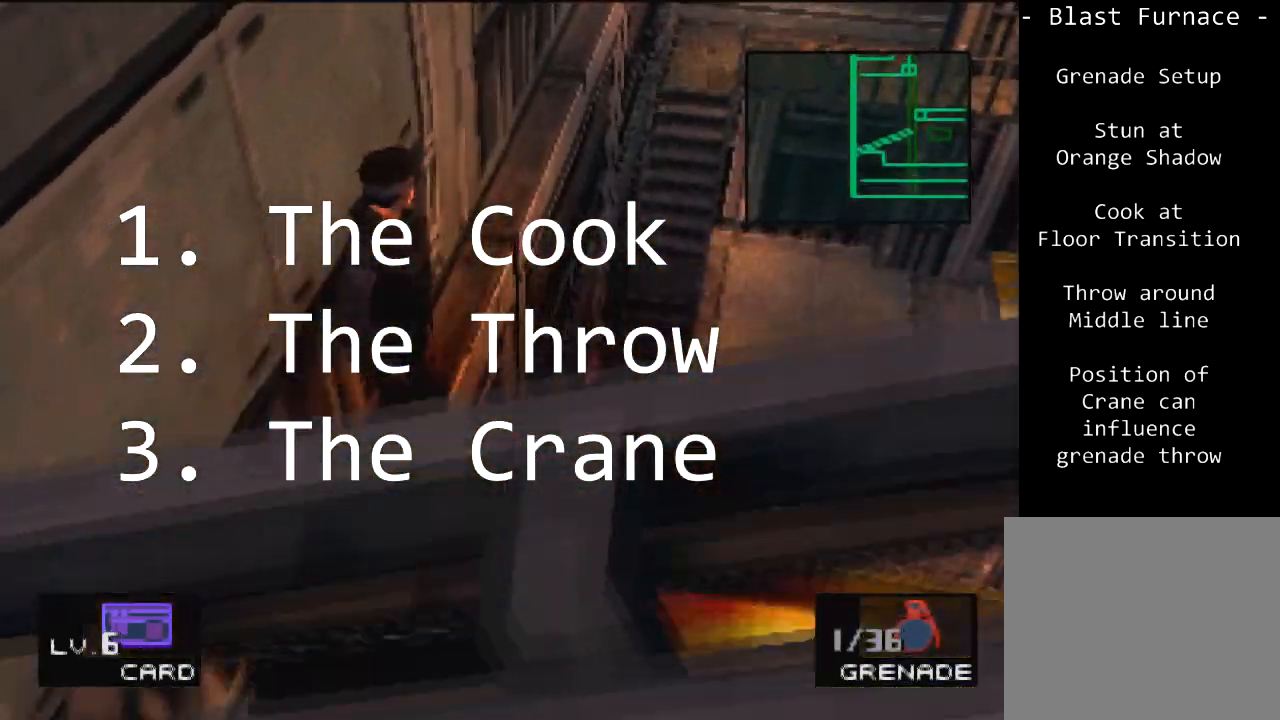
{"buttons": ["DPAD_UP", "DPAD_LEFT"], "left_stick": "center", "events": []}
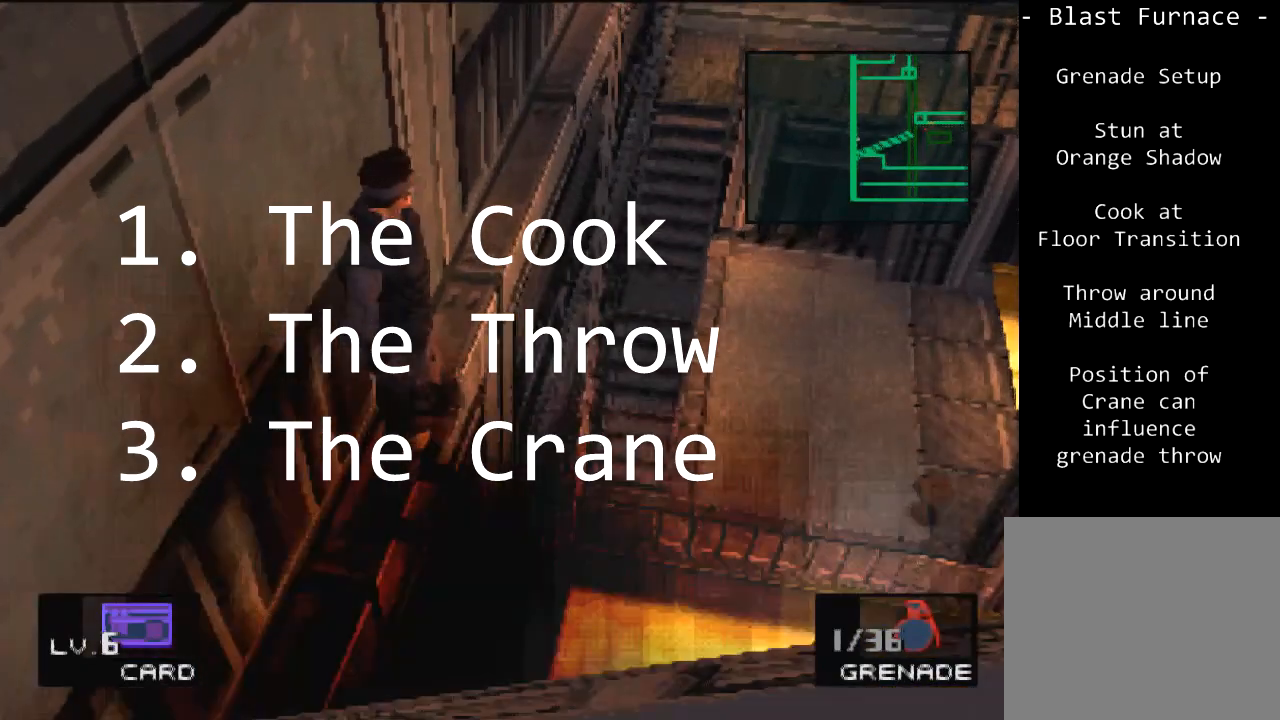
{"buttons": ["DPAD_UP", "DPAD_LEFT"], "left_stick": "center", "events": []}
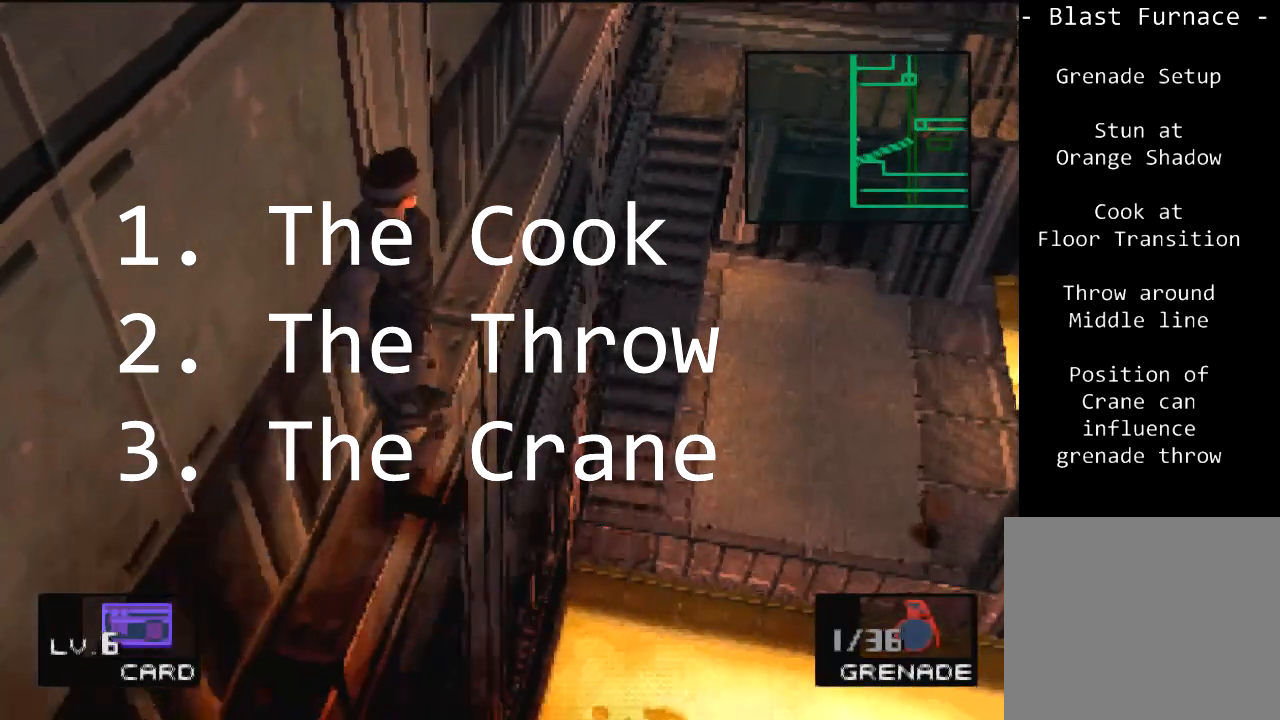
{"buttons": ["DPAD_UP", "DPAD_LEFT"], "left_stick": "center", "events": []}
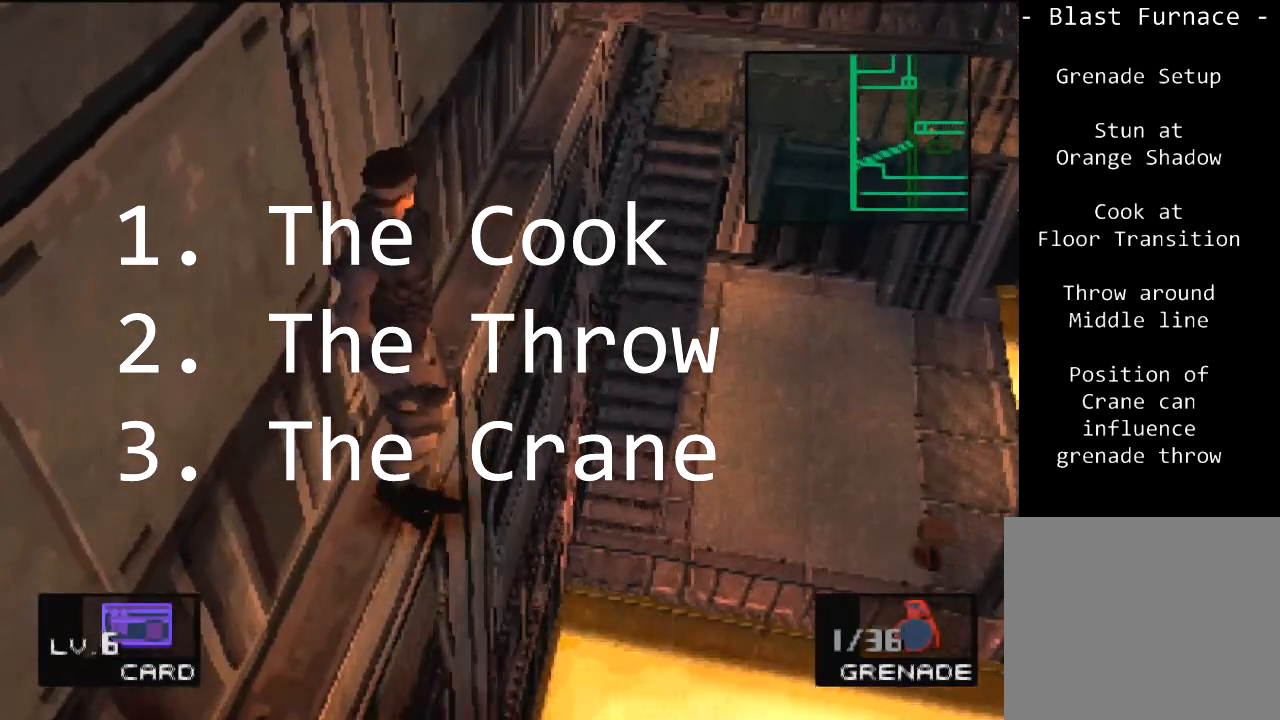
{"buttons": ["DPAD_UP", "DPAD_LEFT"], "left_stick": "center", "events": []}
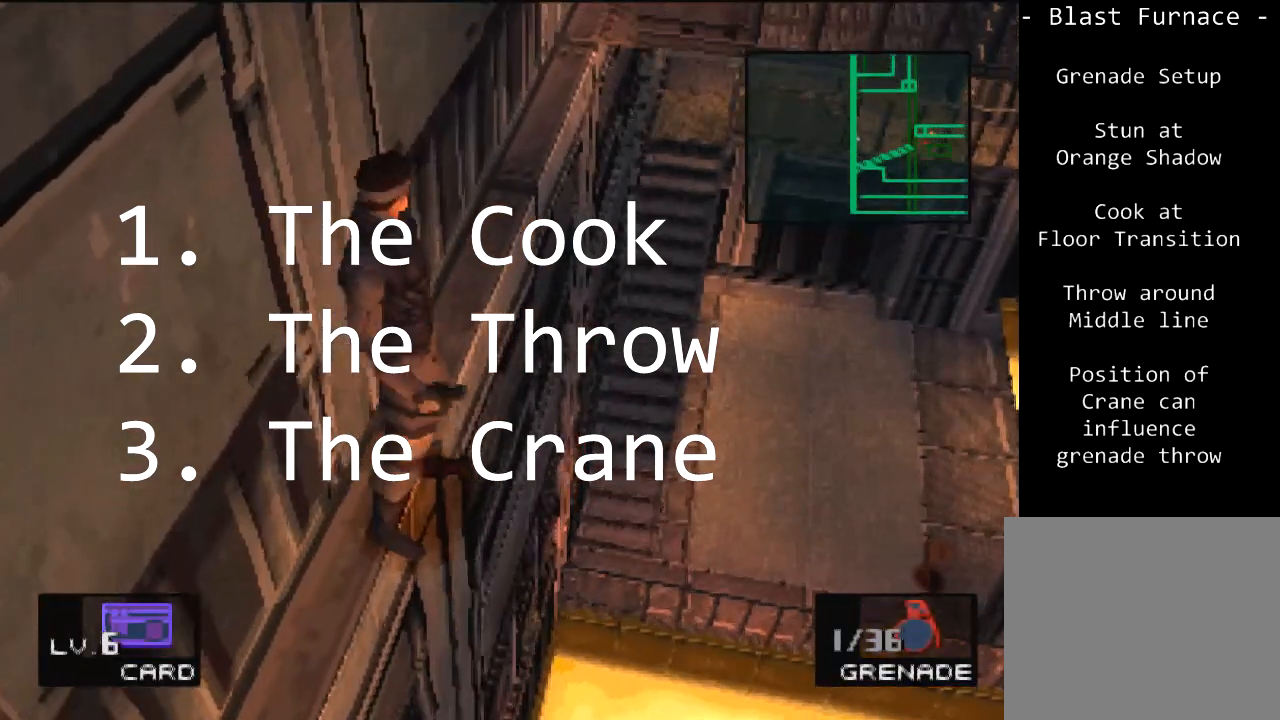
{"buttons": ["DPAD_UP", "DPAD_LEFT"], "left_stick": "center", "events": []}
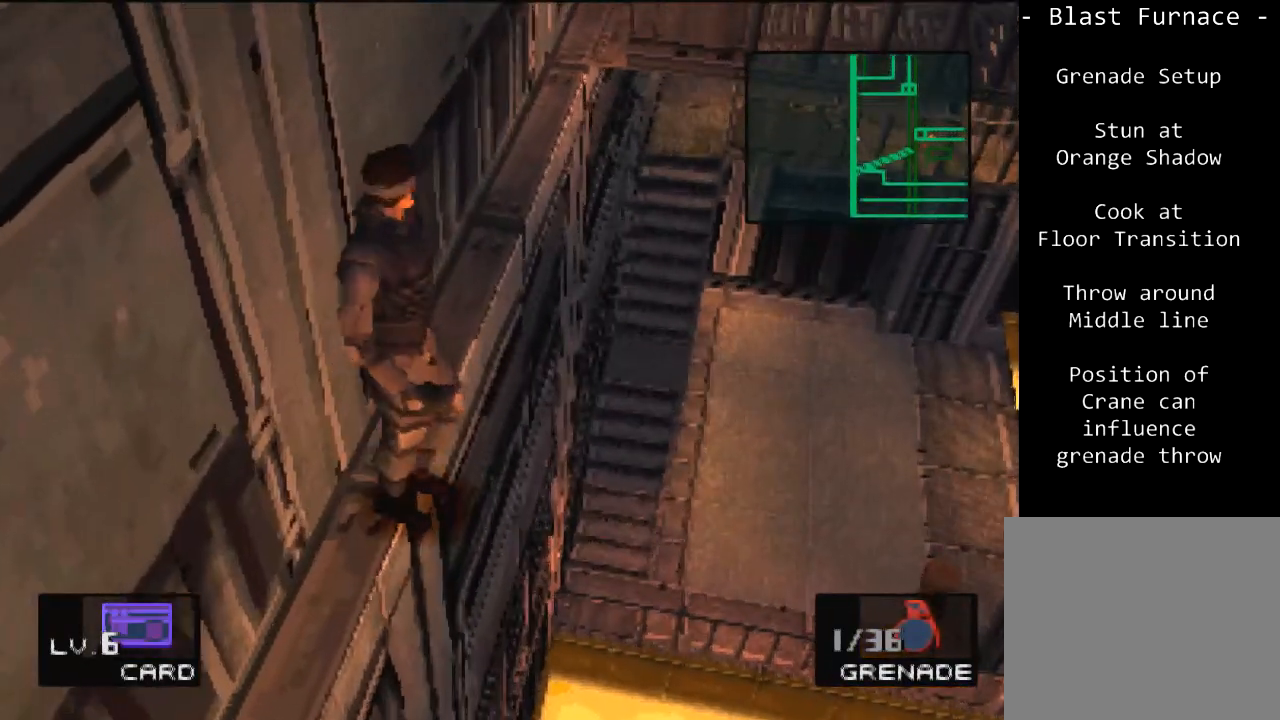
{"buttons": ["DPAD_UP", "DPAD_LEFT"], "left_stick": "center", "events": []}
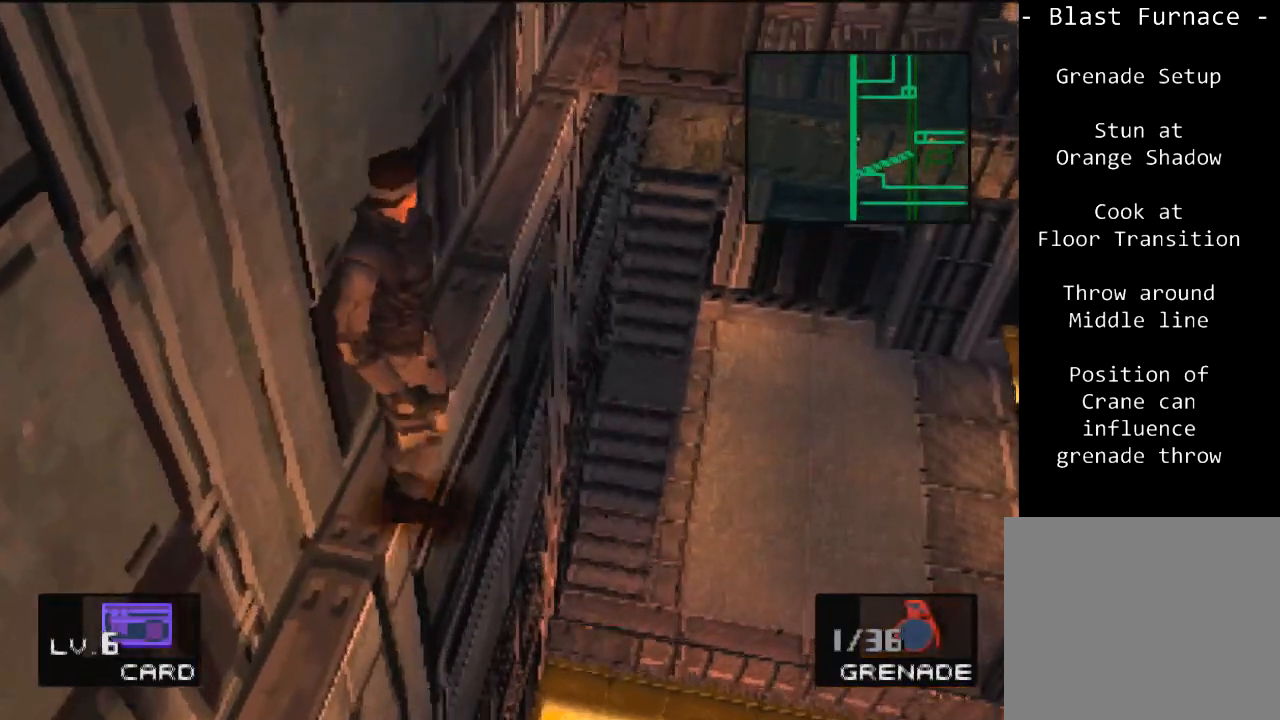
{"buttons": ["DPAD_UP", "DPAD_LEFT"], "left_stick": "center", "events": []}
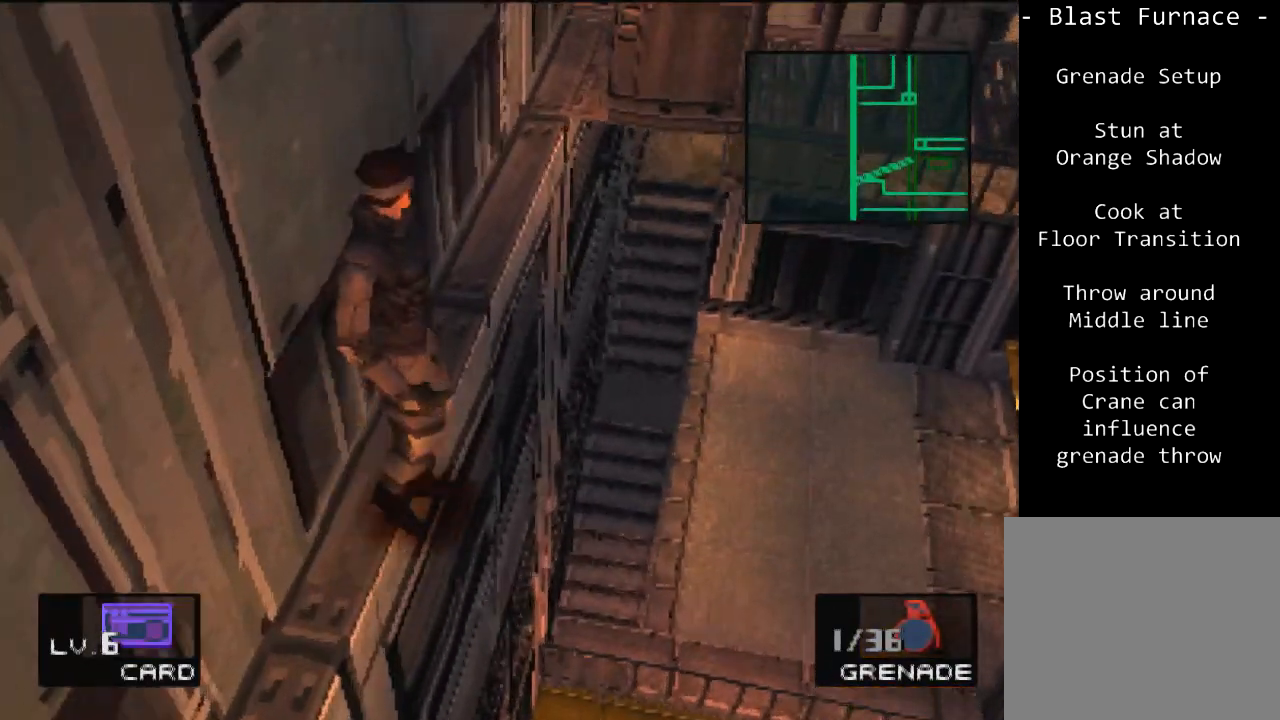
{"buttons": ["DPAD_UP", "DPAD_LEFT"], "left_stick": "center", "events": []}
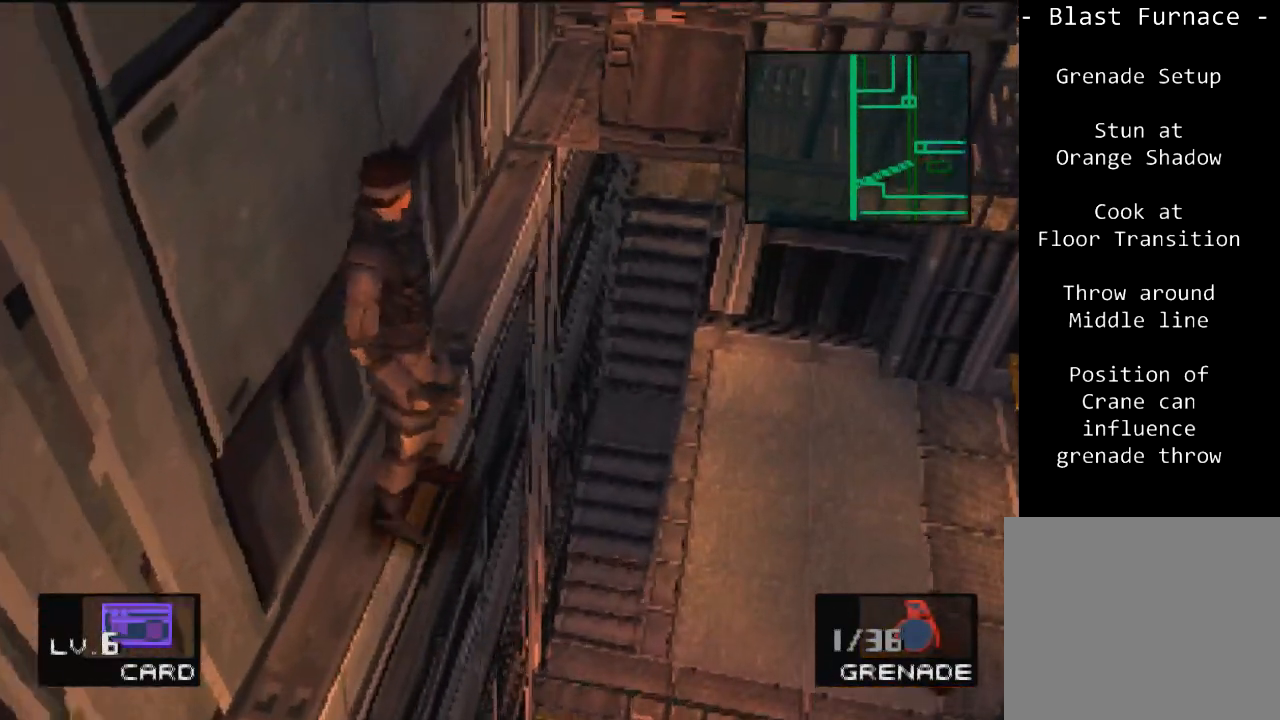
{"buttons": ["DPAD_UP", "DPAD_LEFT"], "left_stick": "center", "events": []}
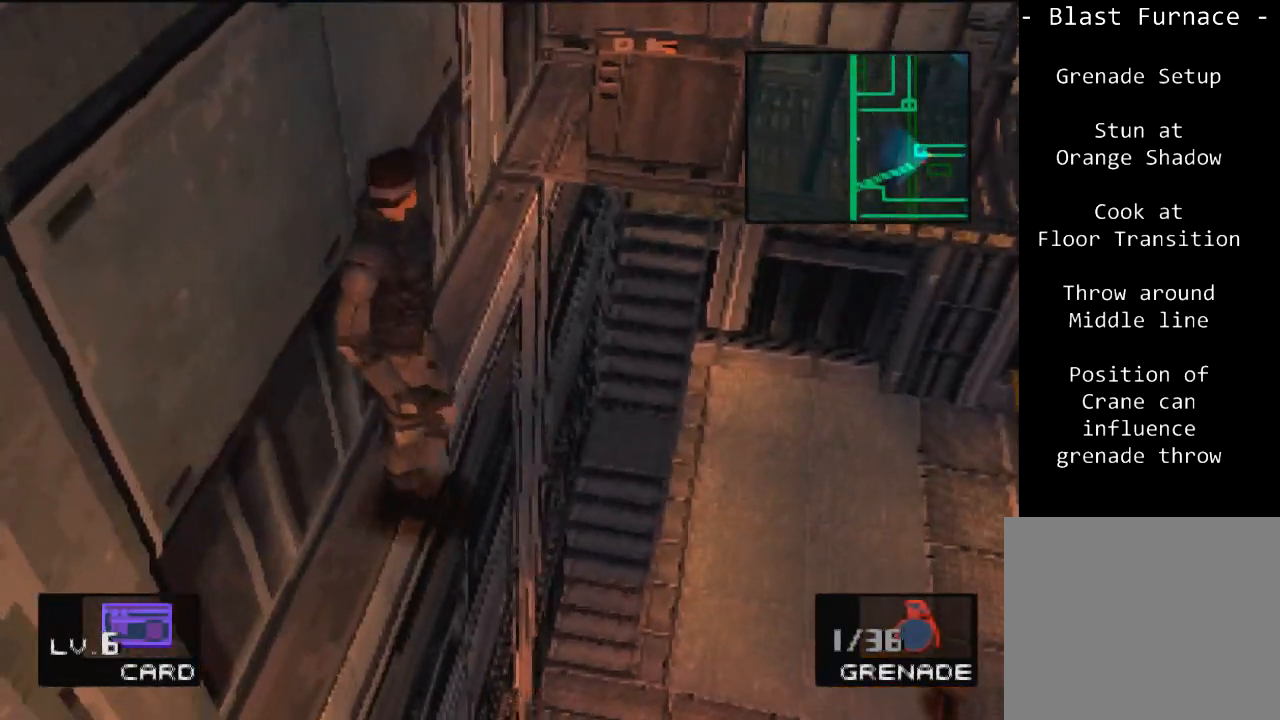
{"buttons": ["DPAD_UP", "DPAD_LEFT"], "left_stick": "center", "events": []}
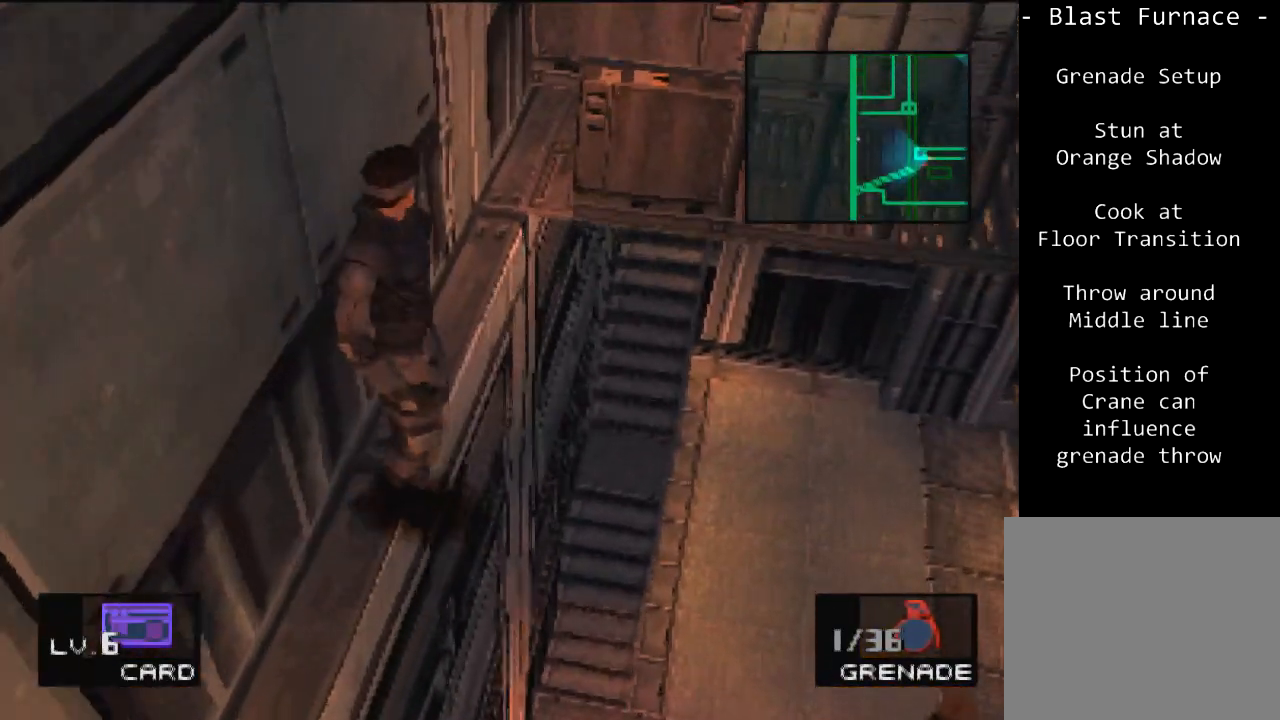
{"buttons": ["DPAD_UP", "DPAD_LEFT"], "left_stick": "center", "events": []}
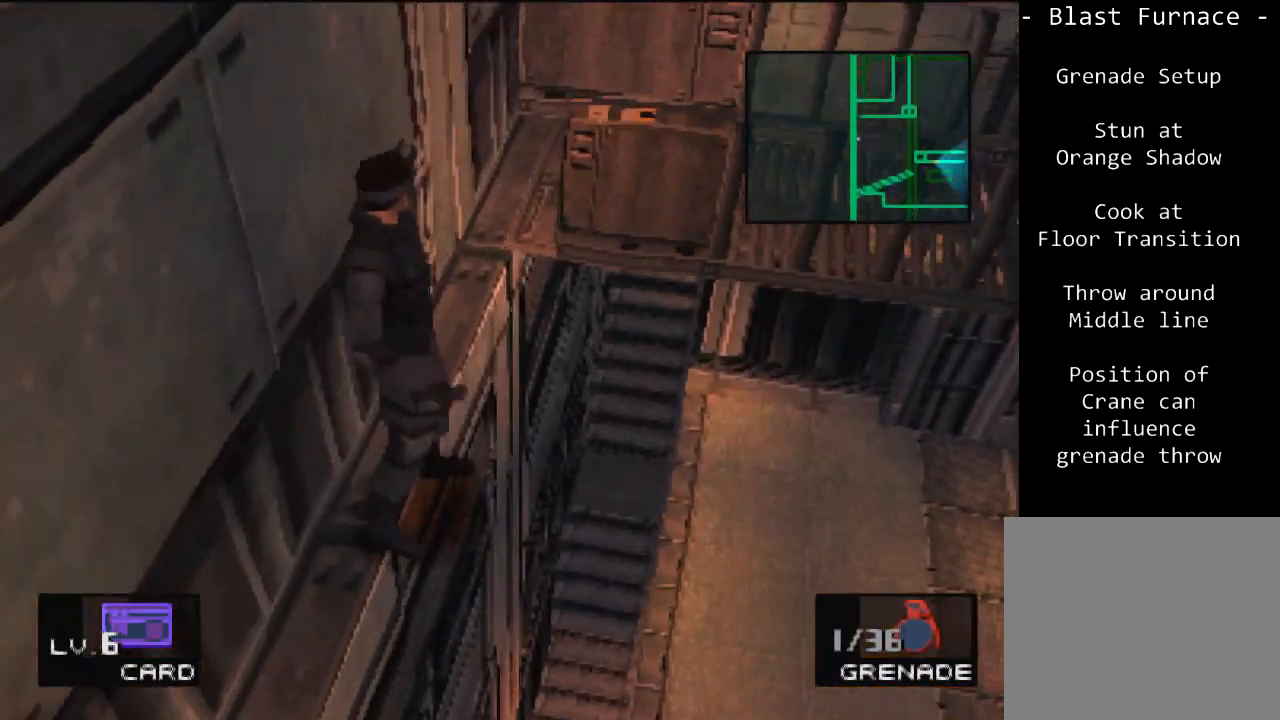
{"buttons": ["DPAD_UP", "DPAD_LEFT"], "left_stick": "center", "events": []}
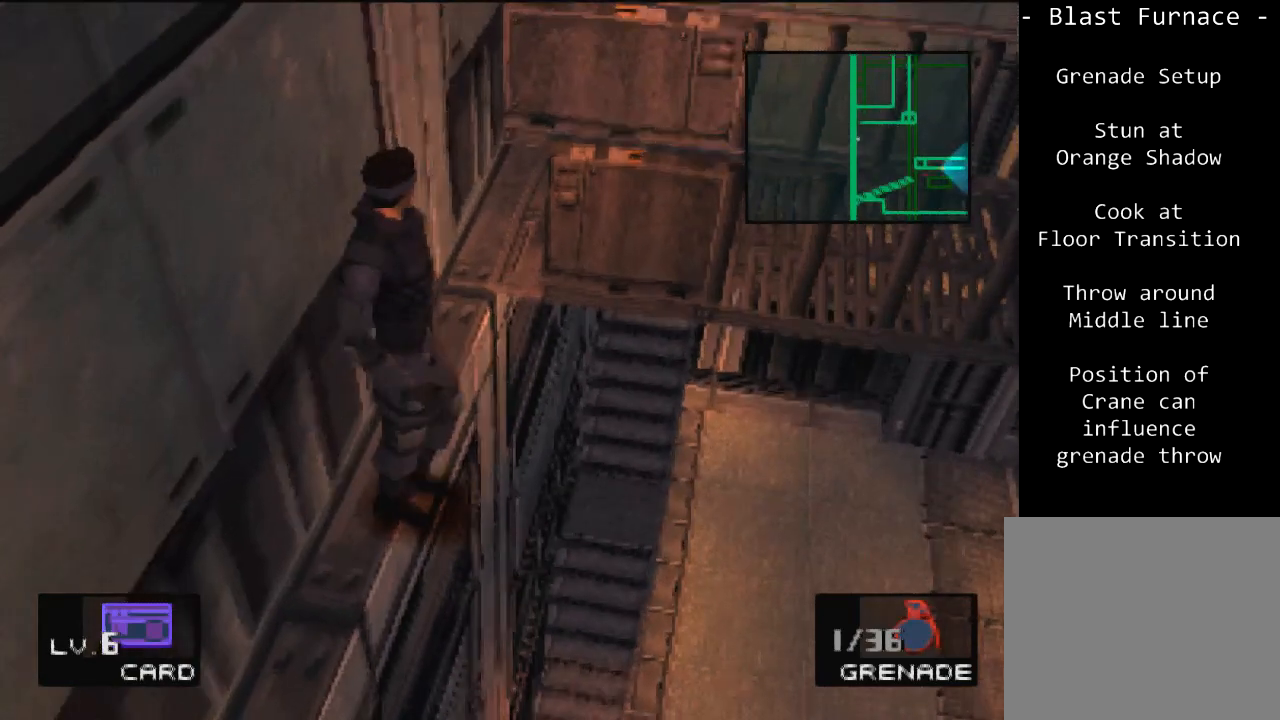
{"buttons": ["DPAD_UP", "DPAD_LEFT"], "left_stick": "center", "events": []}
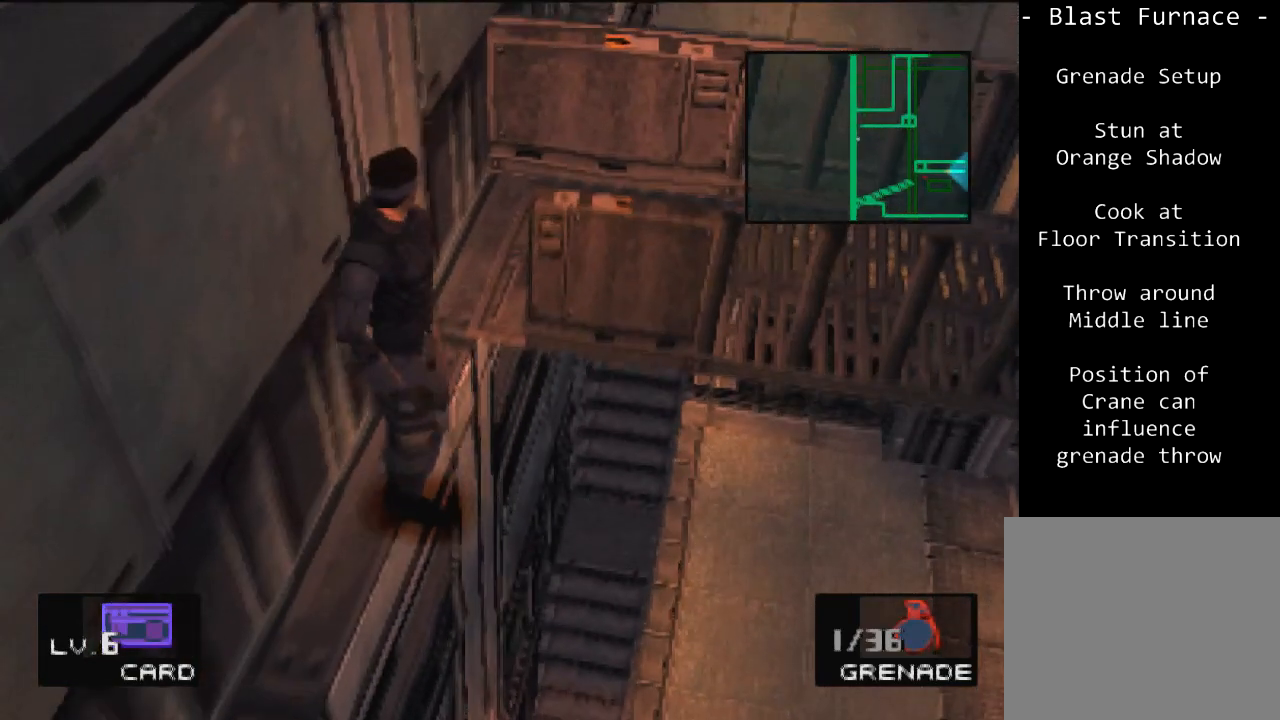
{"buttons": ["DPAD_UP", "DPAD_LEFT"], "left_stick": "center", "events": []}
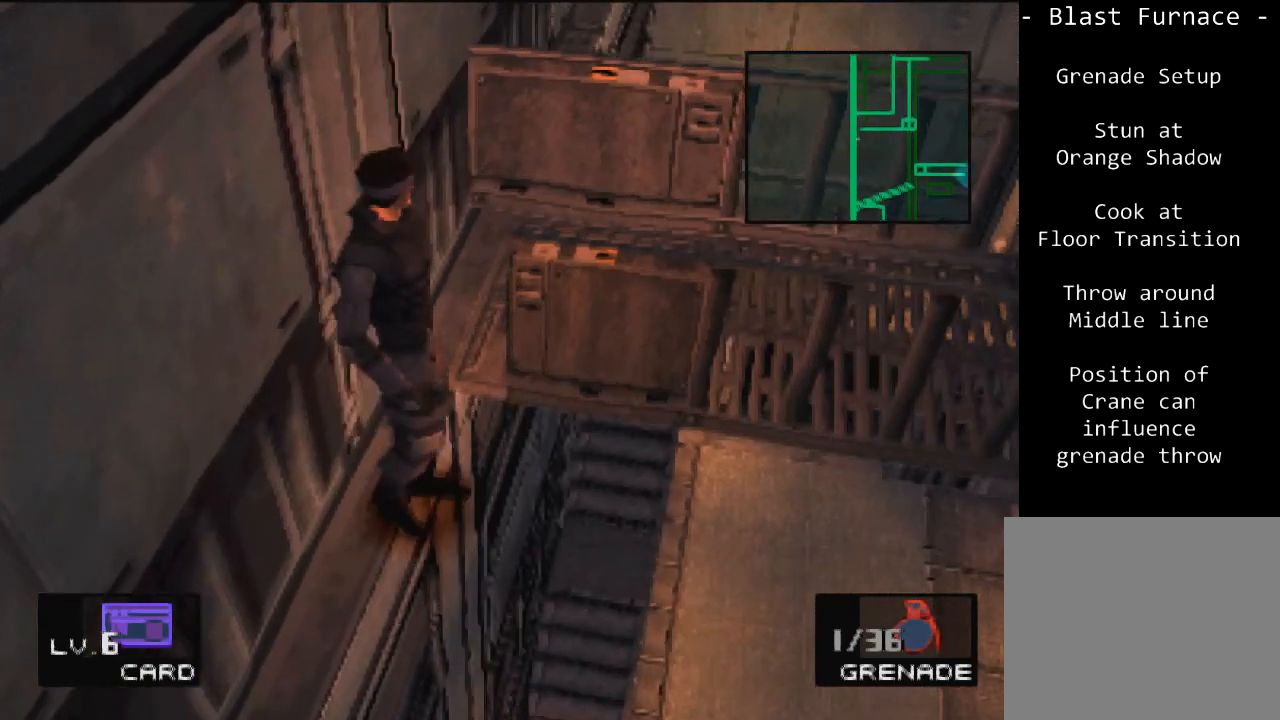
{"buttons": ["DPAD_UP", "DPAD_LEFT"], "left_stick": "center", "events": []}